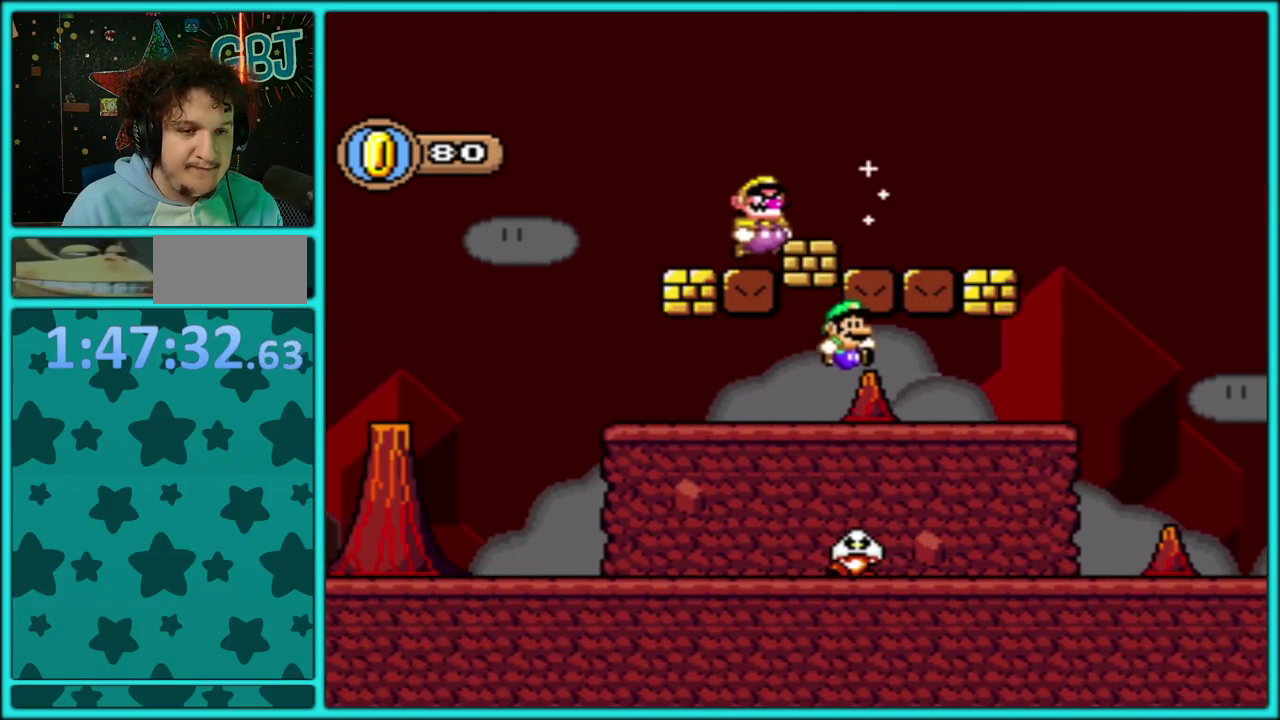
Gameplay with a controller (Nintendo layout); each line is a JSON object with the inputs held at the frame after it. "events" lists button and stick changes between this image and that frame as [ms after this image, input, new state], when the widget could be followed in between. Not read: L3 R3.
{"buttons": ["B", "Y", "DPAD_LEFT"], "events": [[33, "B", "up"], [333, "B", "down"], [333, "DPAD_RIGHT", "up"], [350, "DPAD_LEFT", "down"]]}
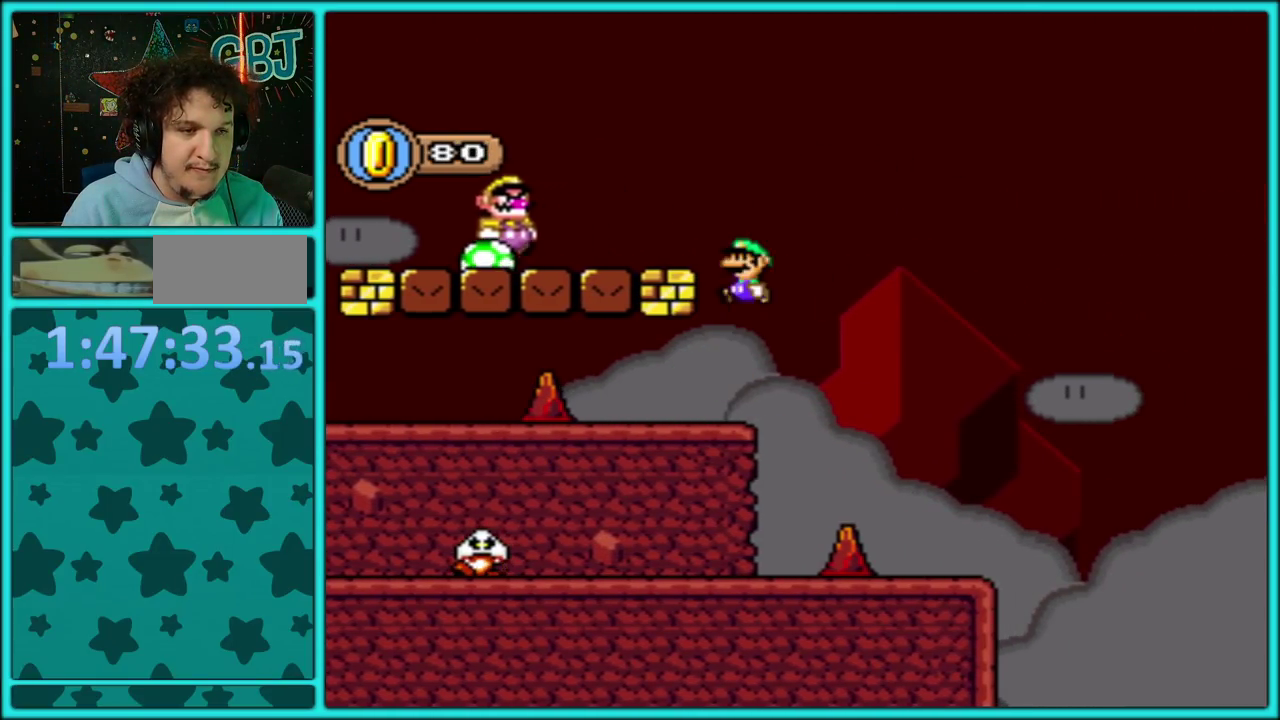
{"buttons": ["Y", "DPAD_LEFT"], "events": [[33, "B", "up"]]}
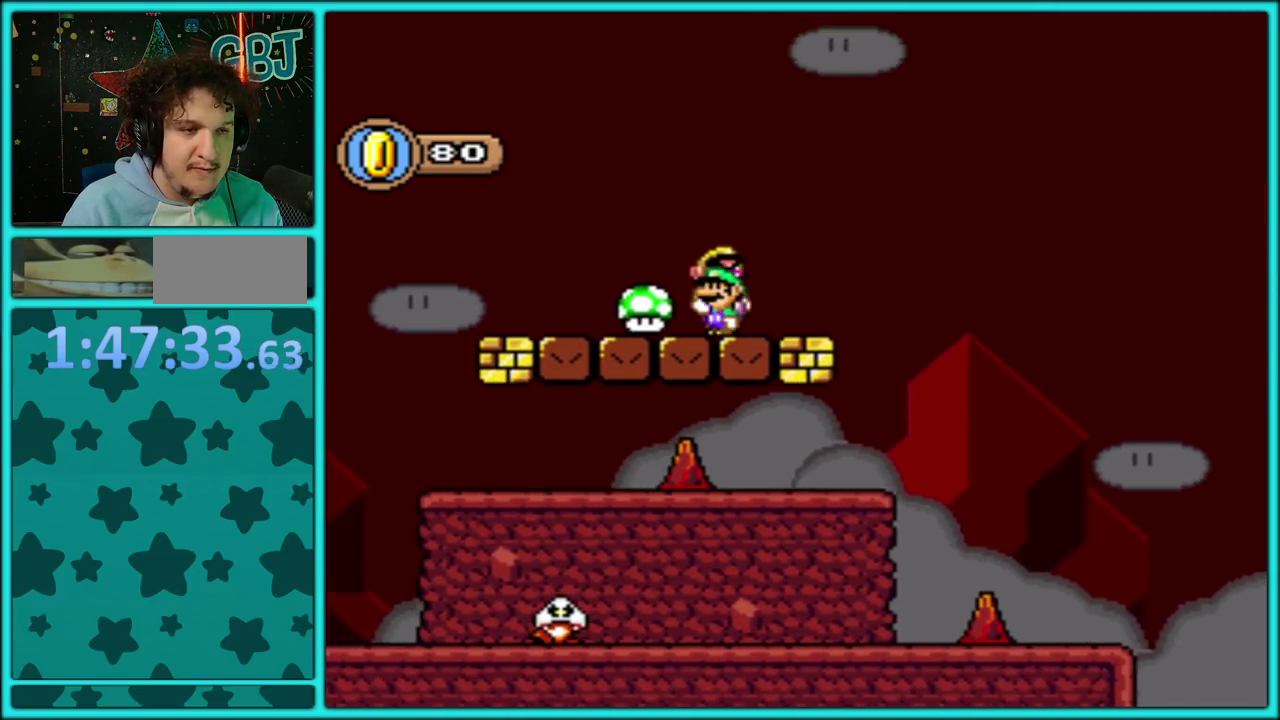
{"buttons": ["Y"], "events": [[33, "DPAD_LEFT", "up"], [50, "DPAD_RIGHT", "down"], [50, "DPAD_UP", "down"], [150, "DPAD_RIGHT", "up"], [233, "DPAD_UP", "up"], [283, "DPAD_RIGHT", "down"], [500, "DPAD_RIGHT", "up"]]}
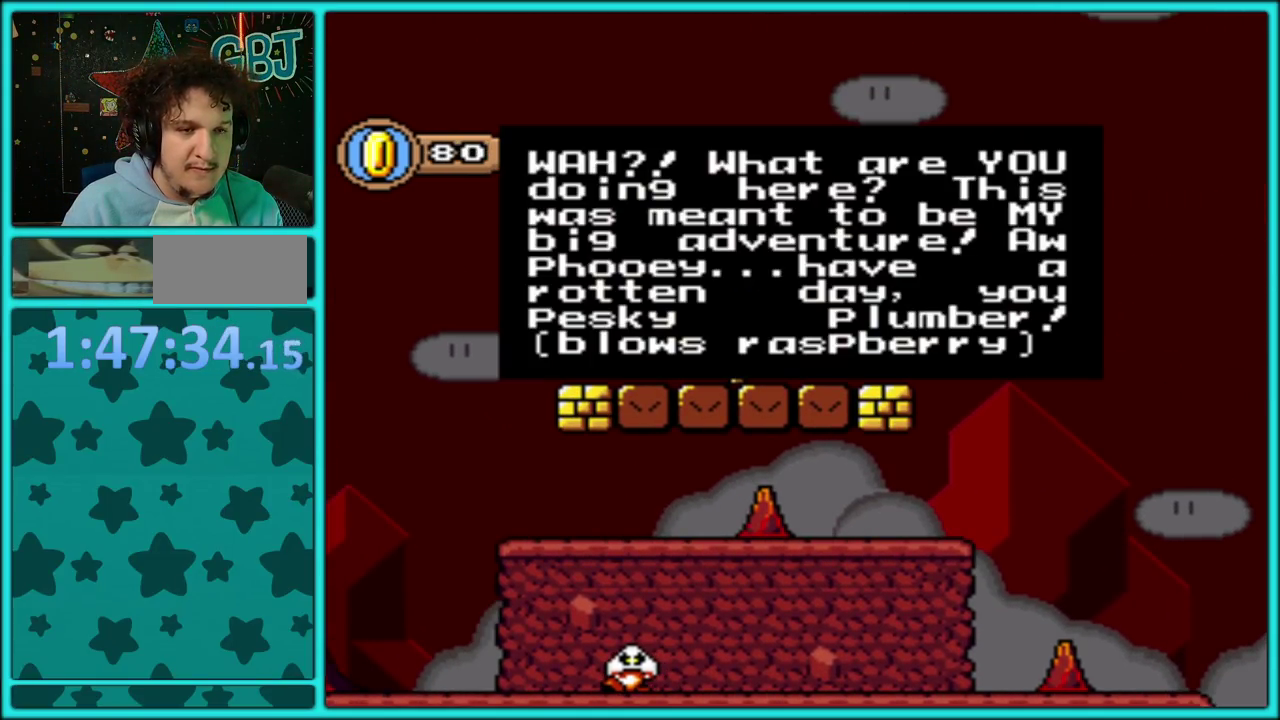
{"buttons": [], "events": [[200, "Y", "up"]]}
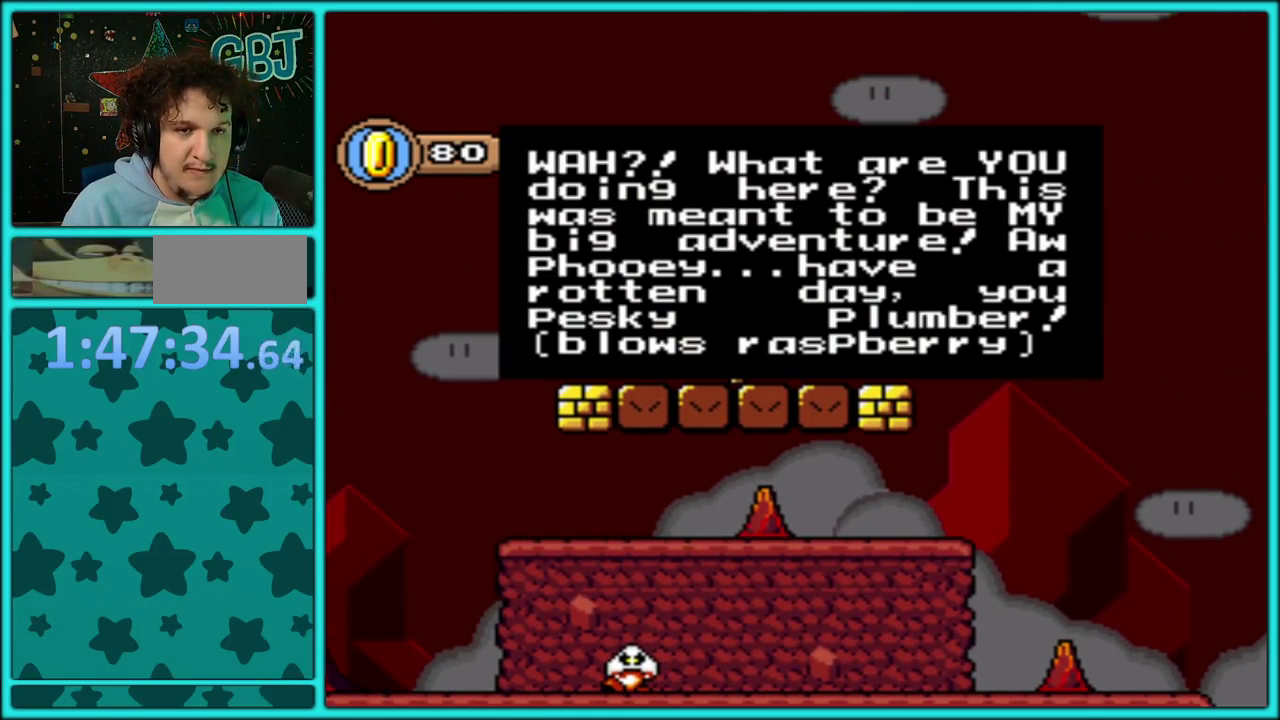
{"buttons": ["Y", "DPAD_RIGHT"], "events": [[167, "A", "down"], [283, "A", "up"], [367, "DPAD_RIGHT", "down"], [383, "Y", "down"]]}
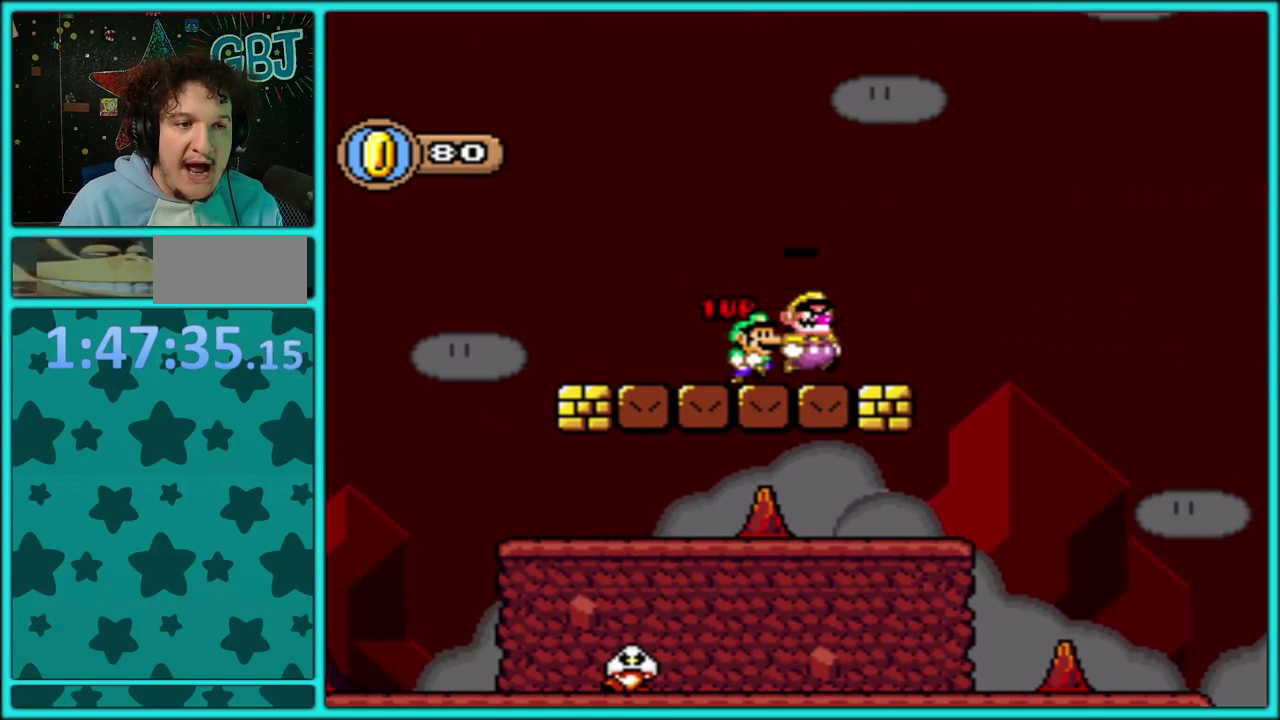
{"buttons": ["Y", "DPAD_RIGHT"], "events": [[367, "DPAD_UP", "down"], [500, "DPAD_UP", "up"]]}
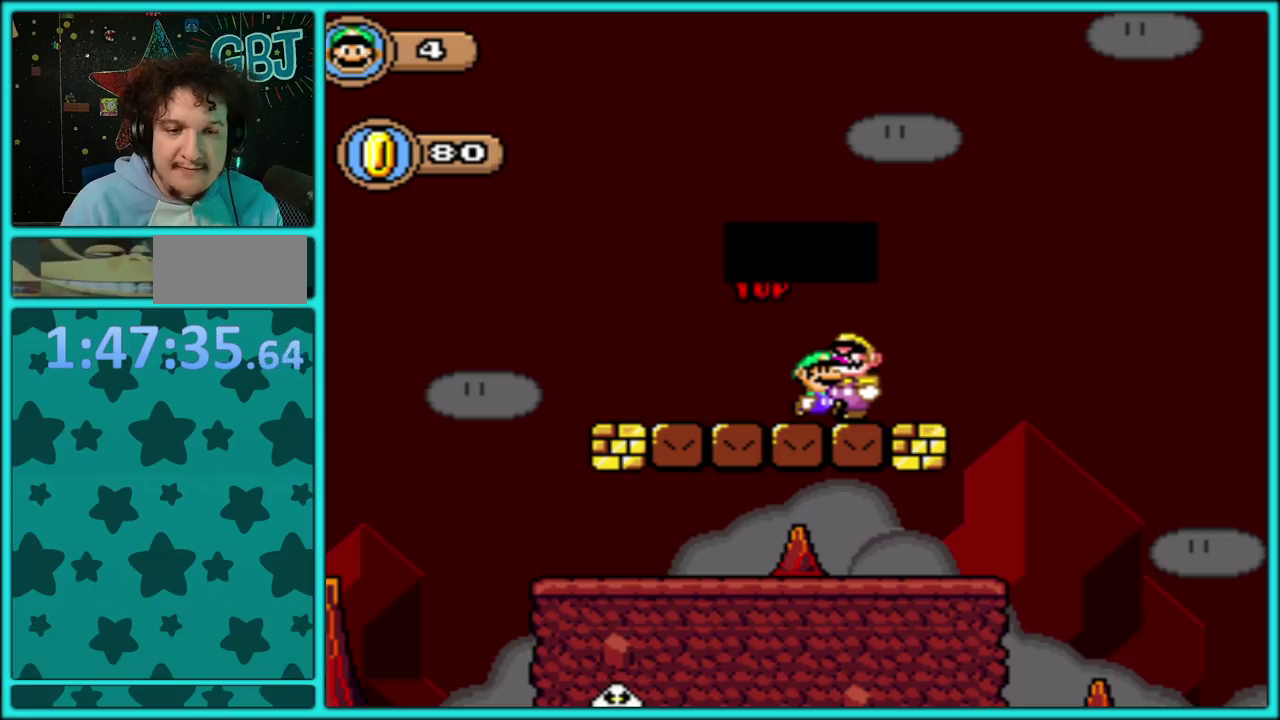
{"buttons": ["A", "DPAD_RIGHT"], "events": [[350, "DPAD_RIGHT", "up"], [433, "Y", "up"], [467, "A", "down"], [500, "DPAD_RIGHT", "down"]]}
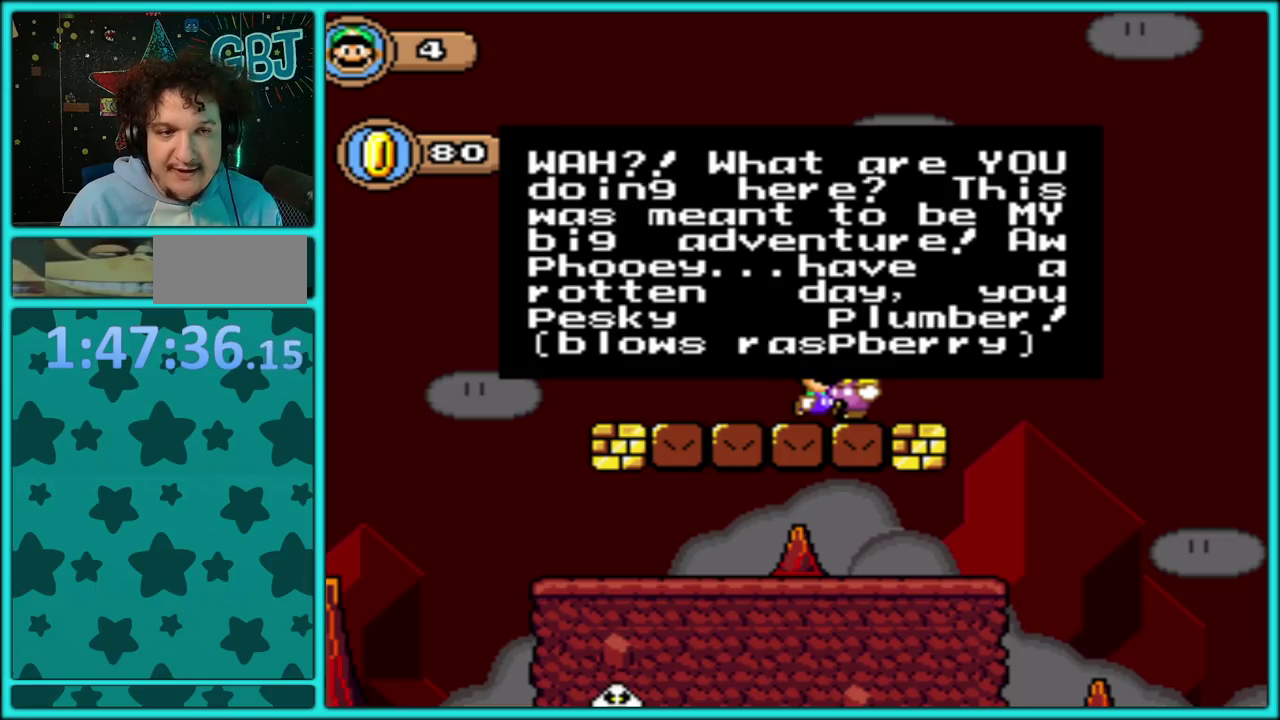
{"buttons": ["Y", "DPAD_RIGHT"], "events": [[133, "A", "up"], [200, "Y", "down"]]}
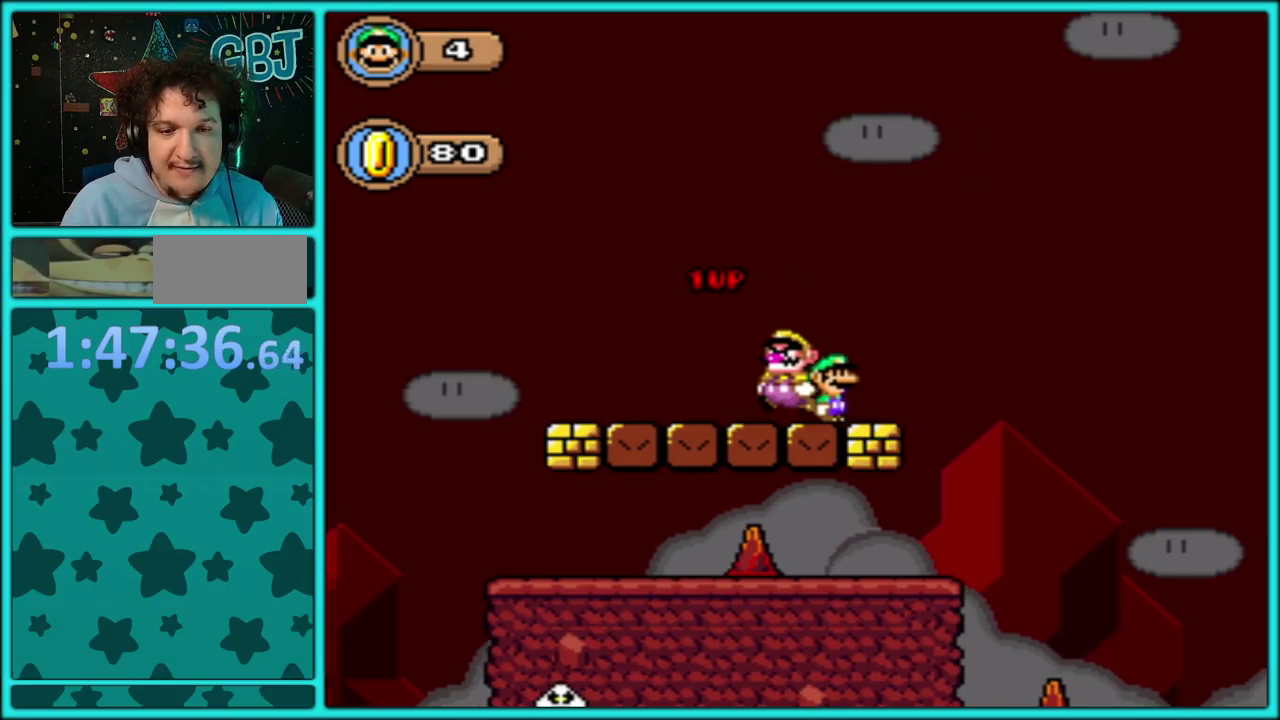
{"buttons": ["Y", "DPAD_RIGHT"], "events": [[267, "DPAD_RIGHT", "up"], [300, "DPAD_LEFT", "down"], [400, "DPAD_LEFT", "up"], [417, "DPAD_RIGHT", "down"]]}
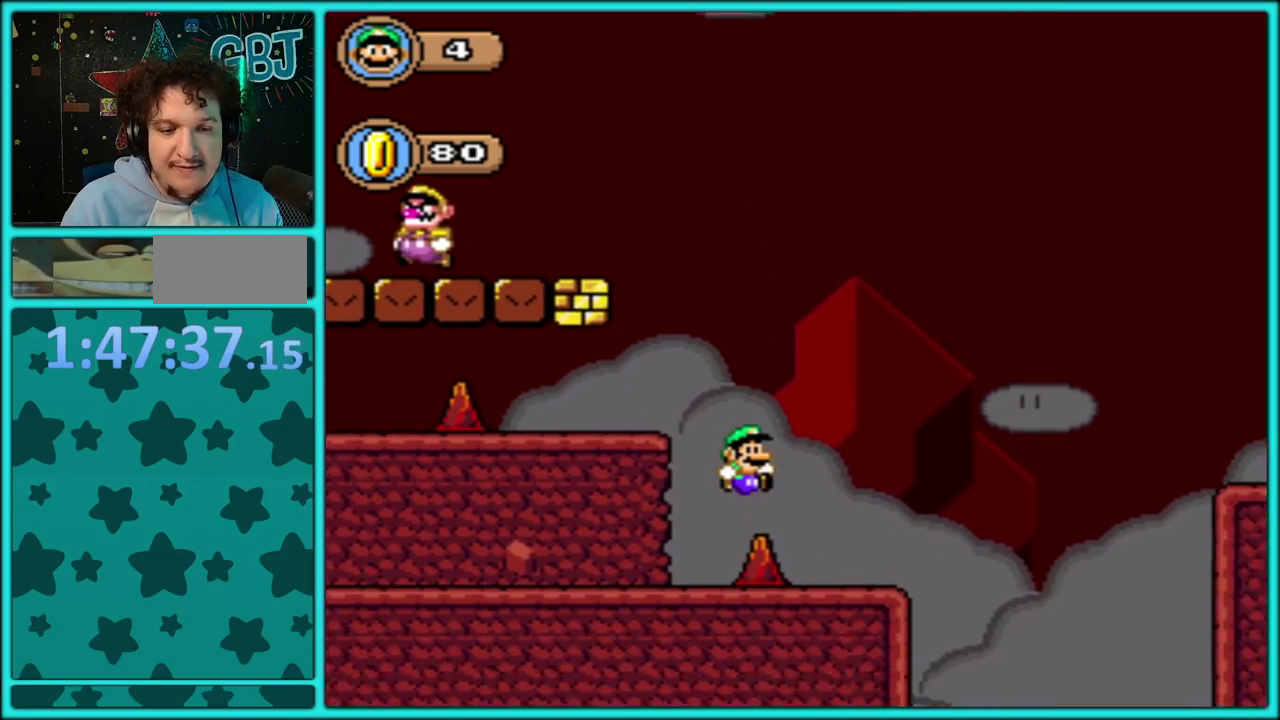
{"buttons": ["B", "Y", "DPAD_RIGHT"], "events": [[350, "B", "down"]]}
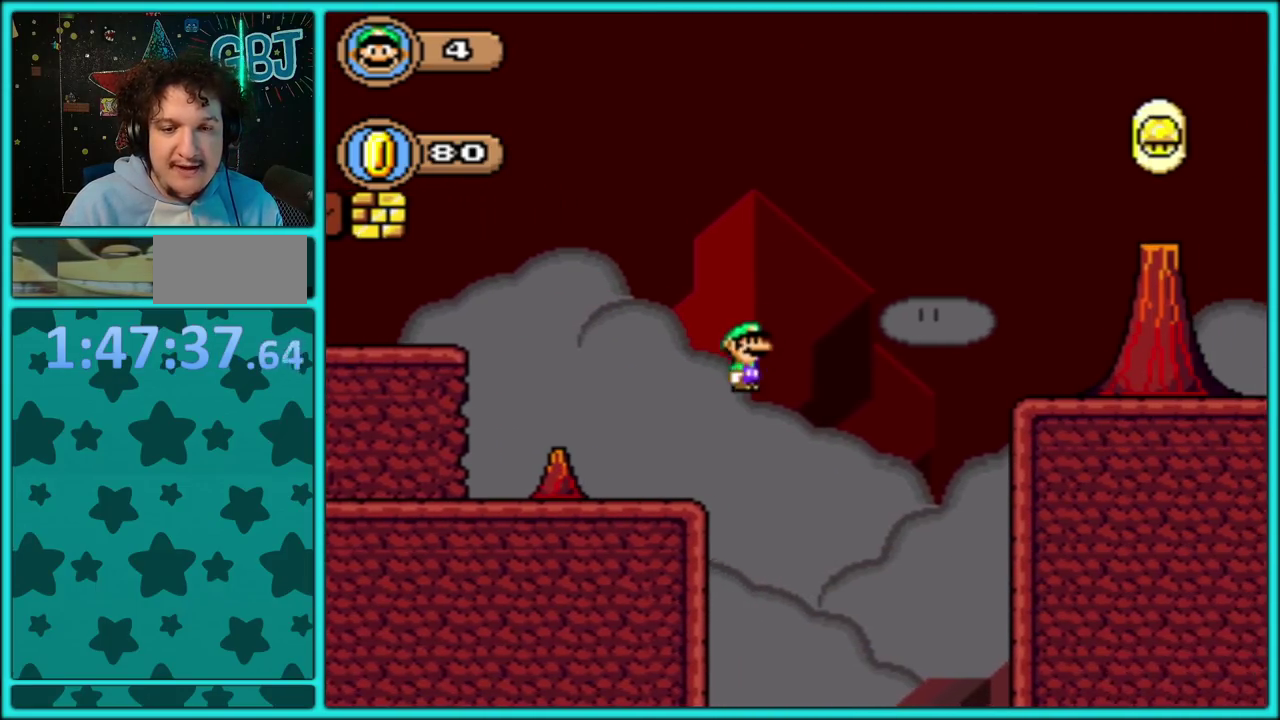
{"buttons": ["Y", "DPAD_RIGHT"], "events": [[150, "B", "up"]]}
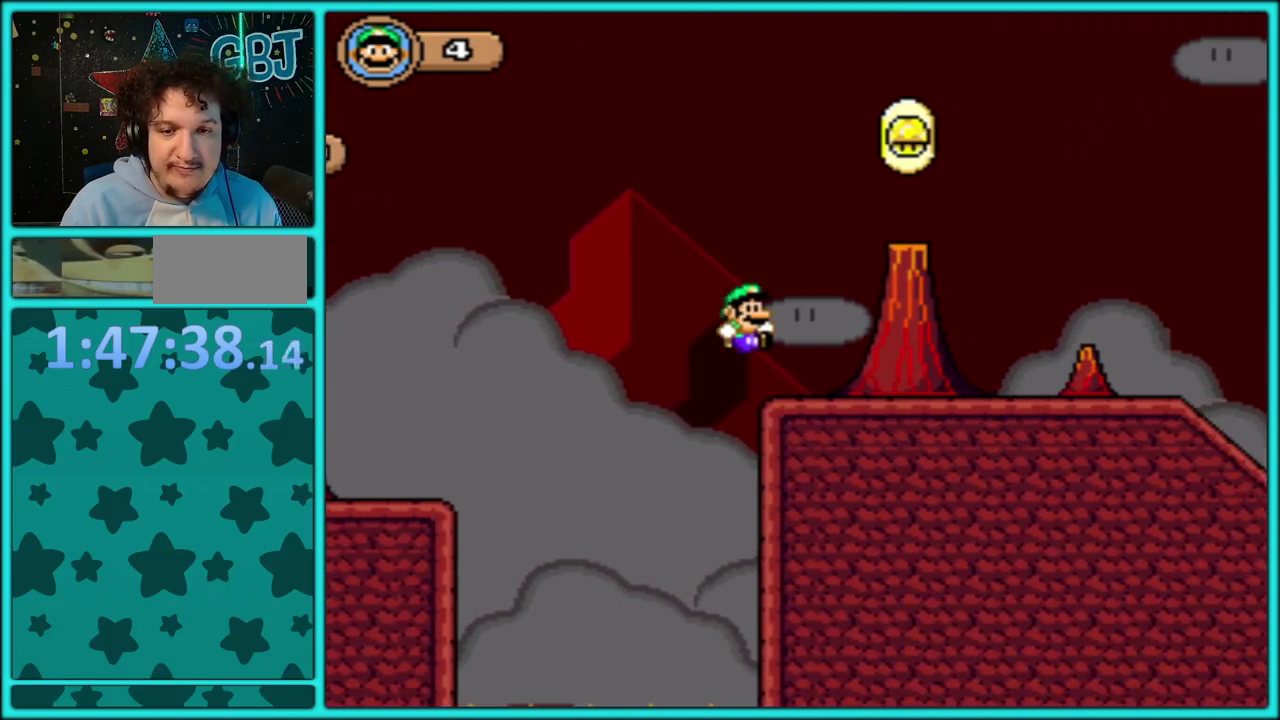
{"buttons": ["Y", "DPAD_RIGHT"], "events": []}
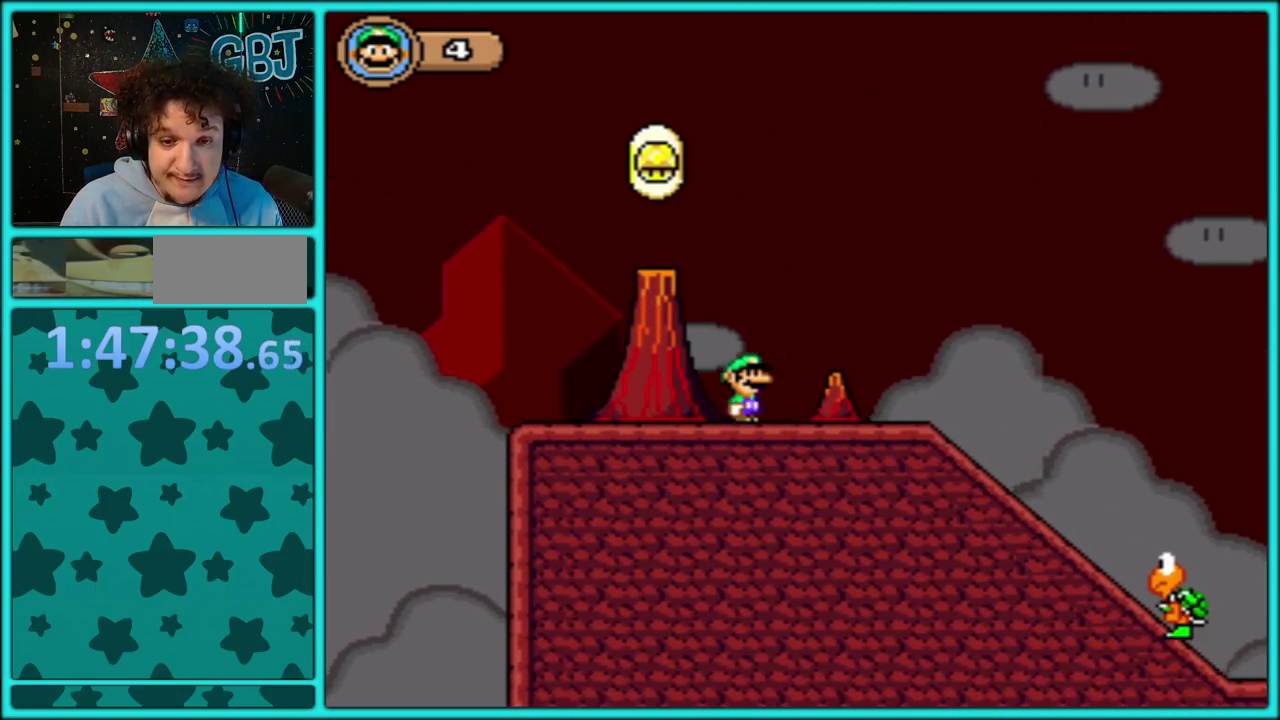
{"buttons": ["Y", "DPAD_RIGHT"], "events": [[217, "B", "down"], [300, "B", "up"]]}
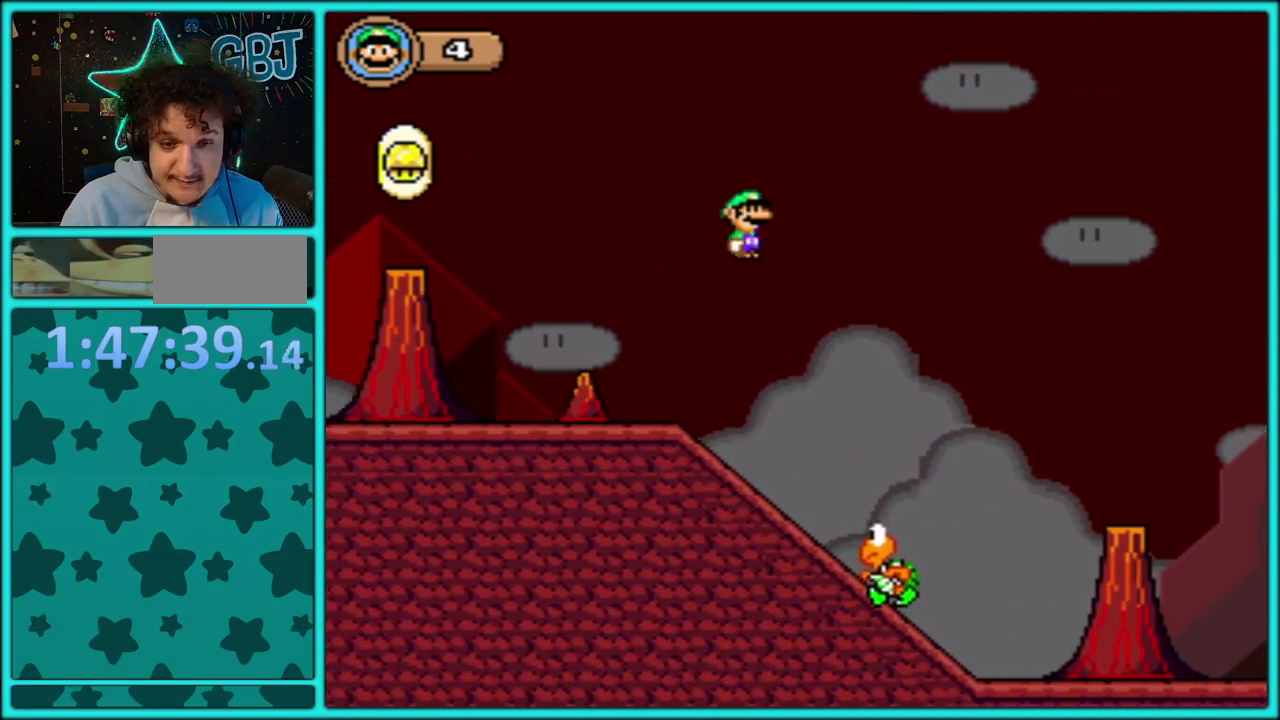
{"buttons": ["Y", "DPAD_RIGHT"], "events": []}
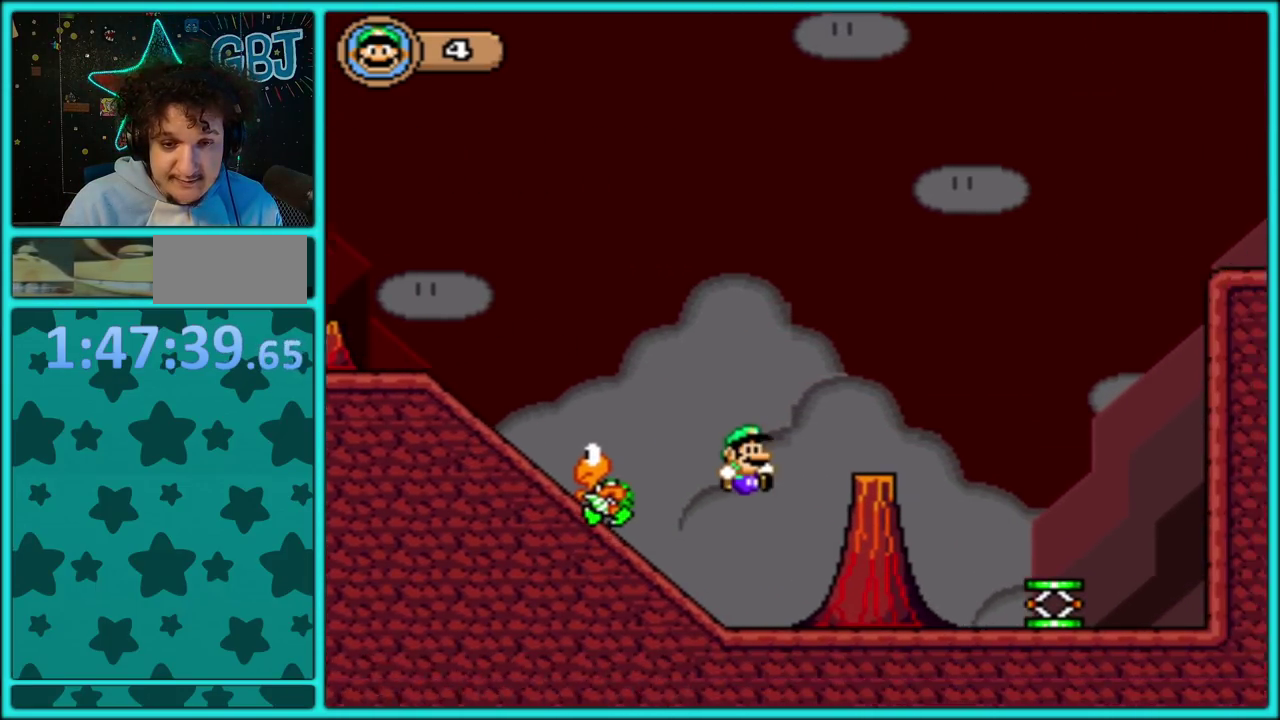
{"buttons": ["DPAD_LEFT"], "events": [[317, "B", "down"], [367, "Y", "up"], [400, "DPAD_LEFT", "down"], [400, "DPAD_RIGHT", "up"], [417, "B", "up"]]}
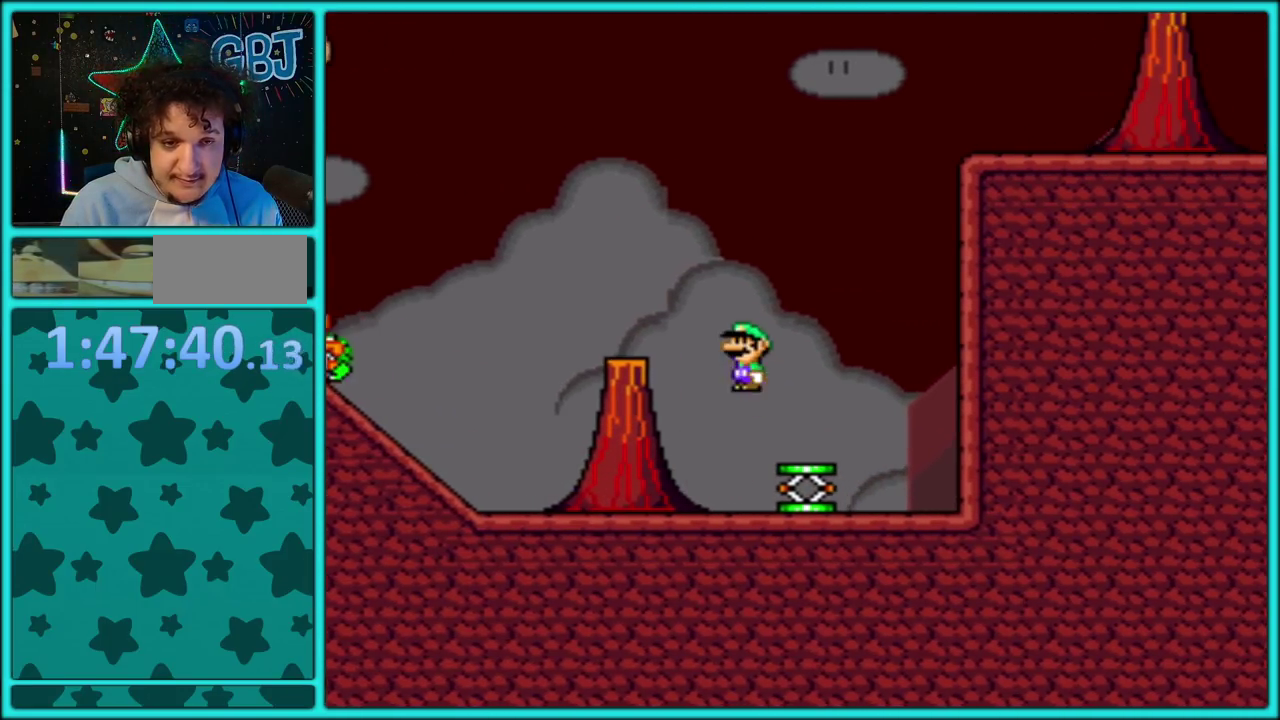
{"buttons": ["B", "Y", "DPAD_LEFT"], "events": [[83, "DPAD_LEFT", "up"], [100, "DPAD_RIGHT", "down"], [233, "DPAD_RIGHT", "up"], [417, "DPAD_LEFT", "down"], [433, "B", "down"], [433, "Y", "down"]]}
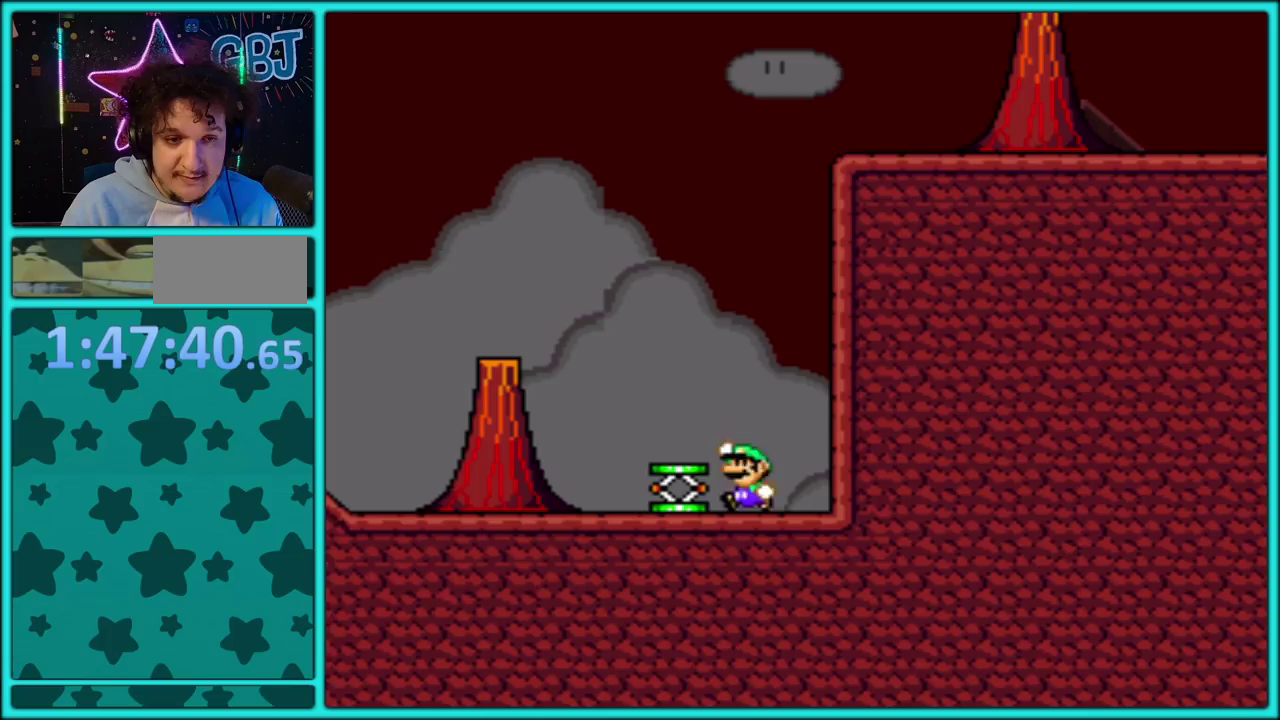
{"buttons": [], "events": [[33, "DPAD_LEFT", "up"], [167, "Y", "up"], [283, "DPAD_LEFT", "down"], [317, "B", "up"], [433, "DPAD_LEFT", "up"]]}
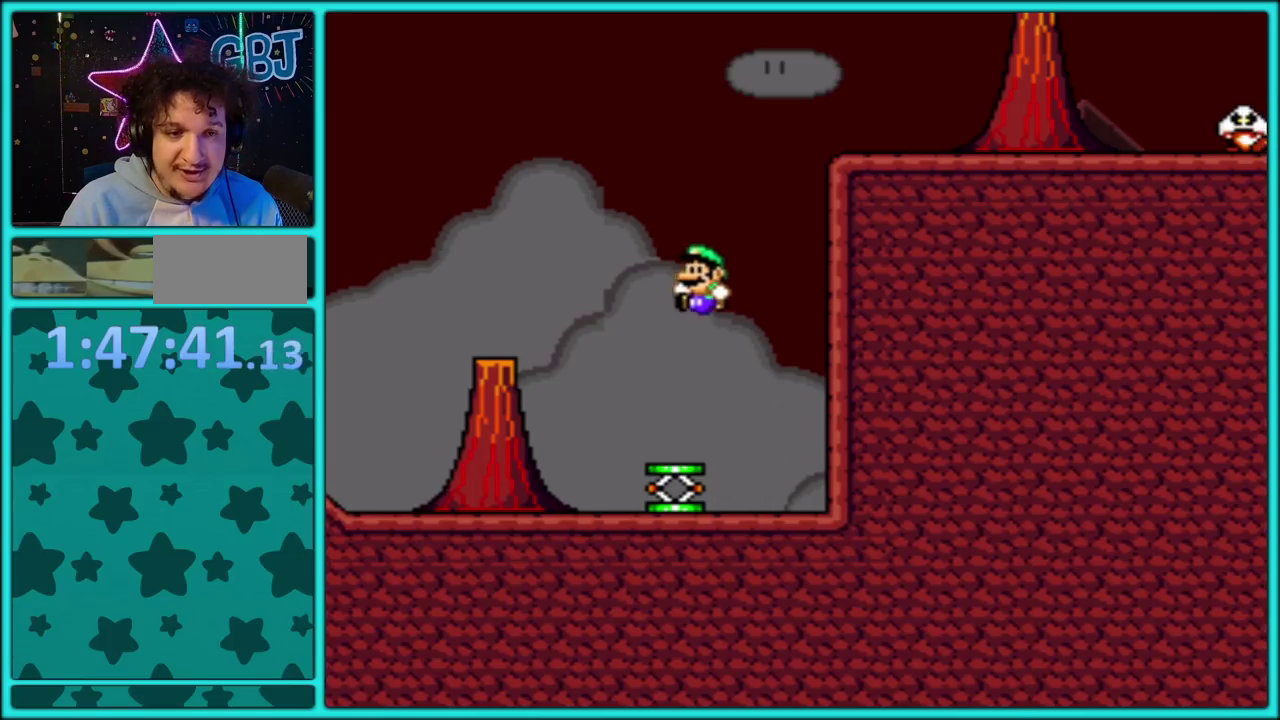
{"buttons": ["B", "Y", "DPAD_RIGHT"], "events": [[17, "DPAD_RIGHT", "down"], [150, "DPAD_RIGHT", "up"], [183, "Y", "down"], [200, "B", "down"], [267, "DPAD_RIGHT", "down"]]}
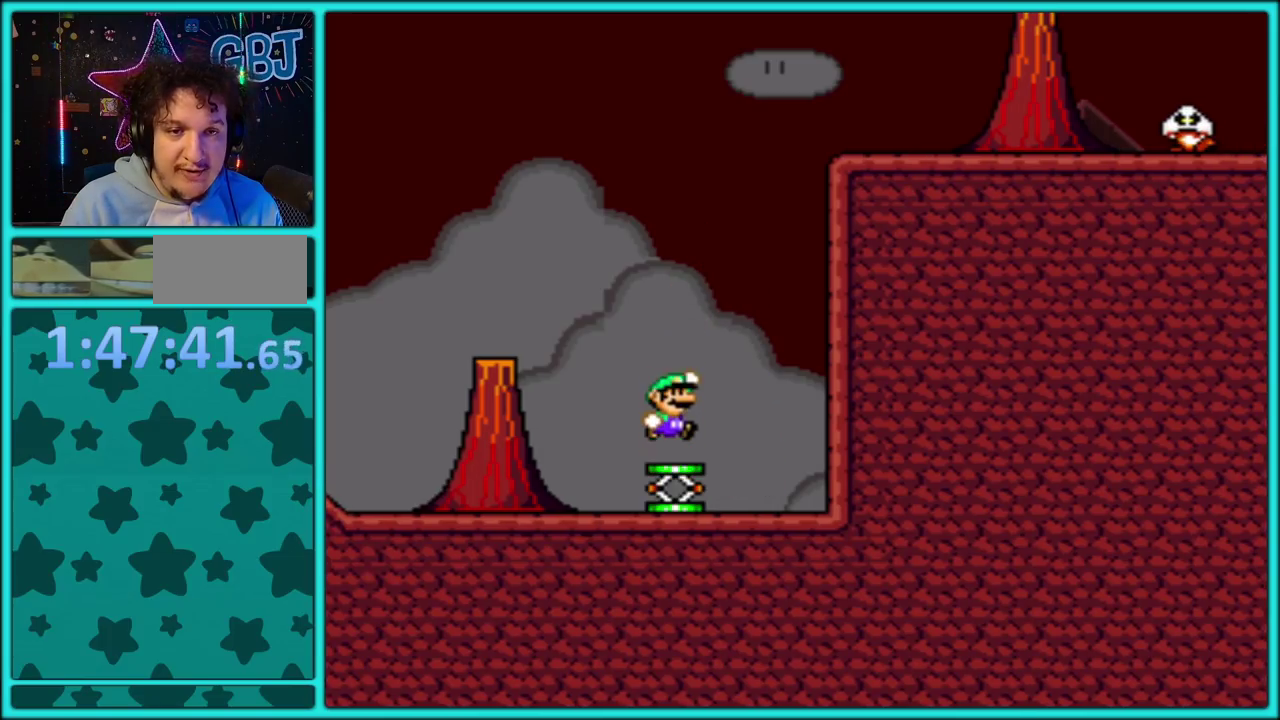
{"buttons": ["B", "Y", "DPAD_RIGHT"], "events": []}
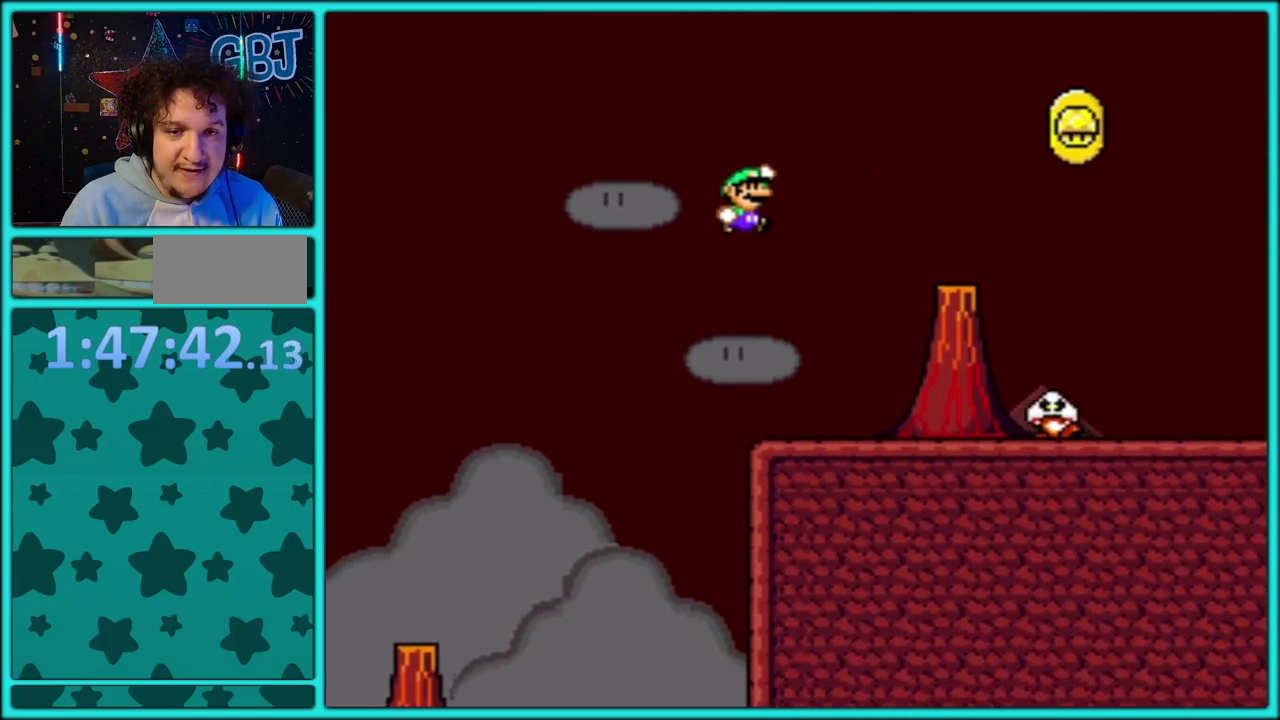
{"buttons": ["Y", "DPAD_RIGHT"], "events": [[383, "B", "up"]]}
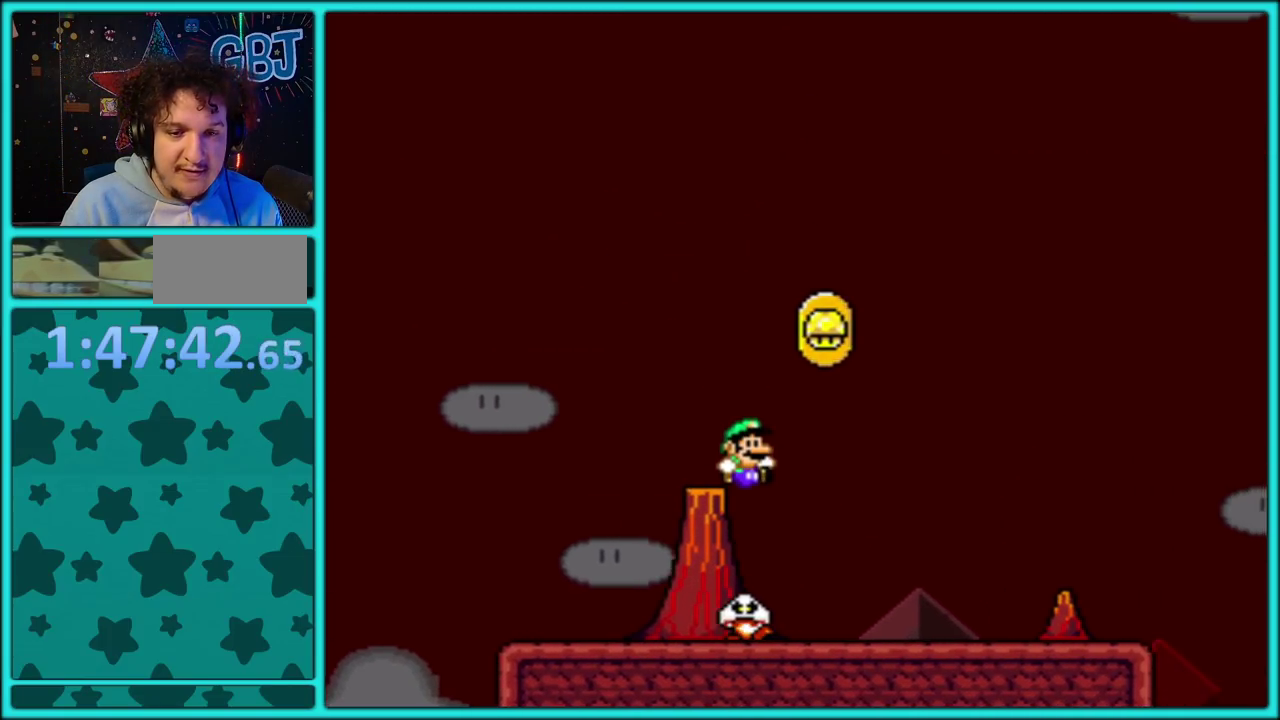
{"buttons": ["Y", "DPAD_RIGHT"], "events": []}
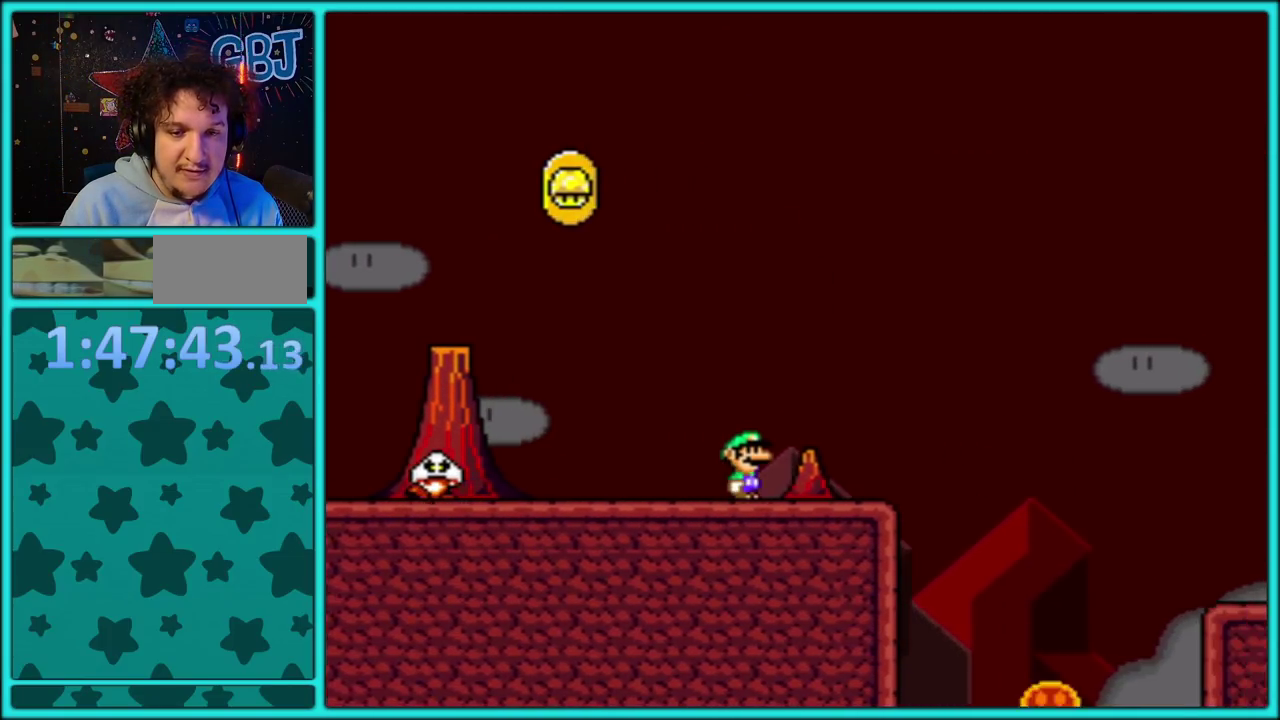
{"buttons": ["B", "Y", "DPAD_RIGHT"], "events": [[133, "B", "down"]]}
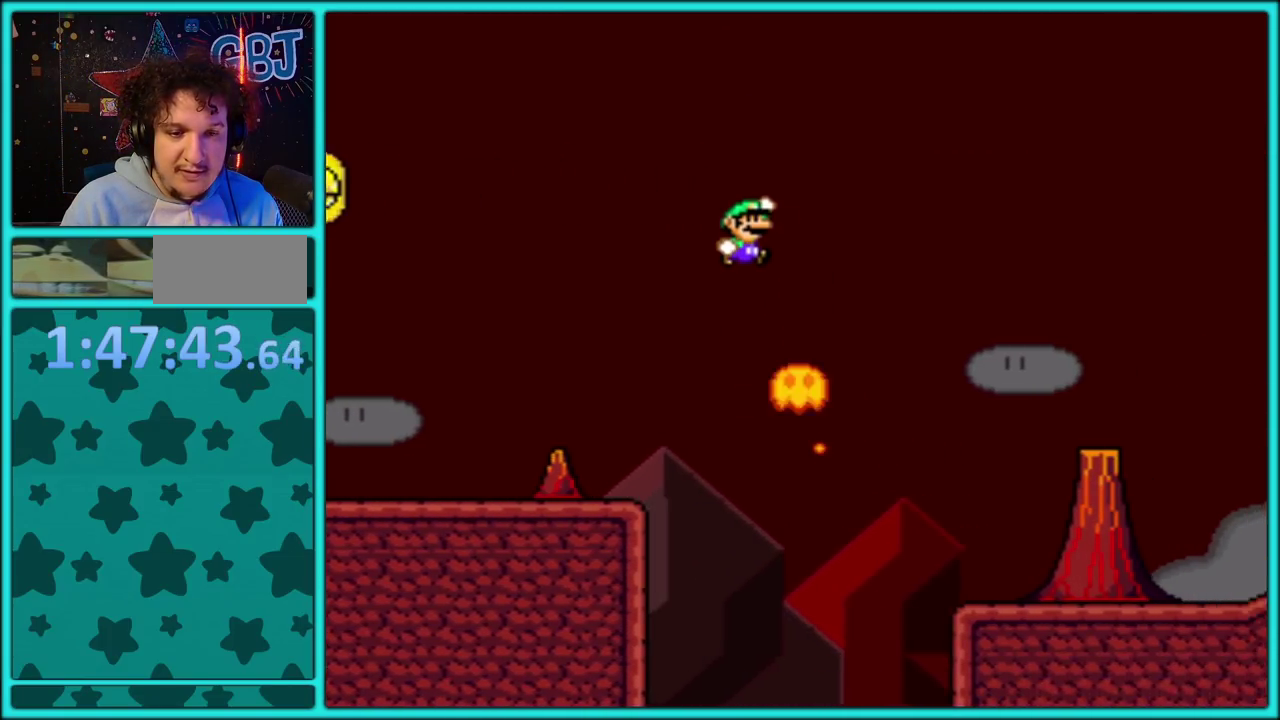
{"buttons": ["Y", "DPAD_RIGHT"], "events": [[67, "B", "up"]]}
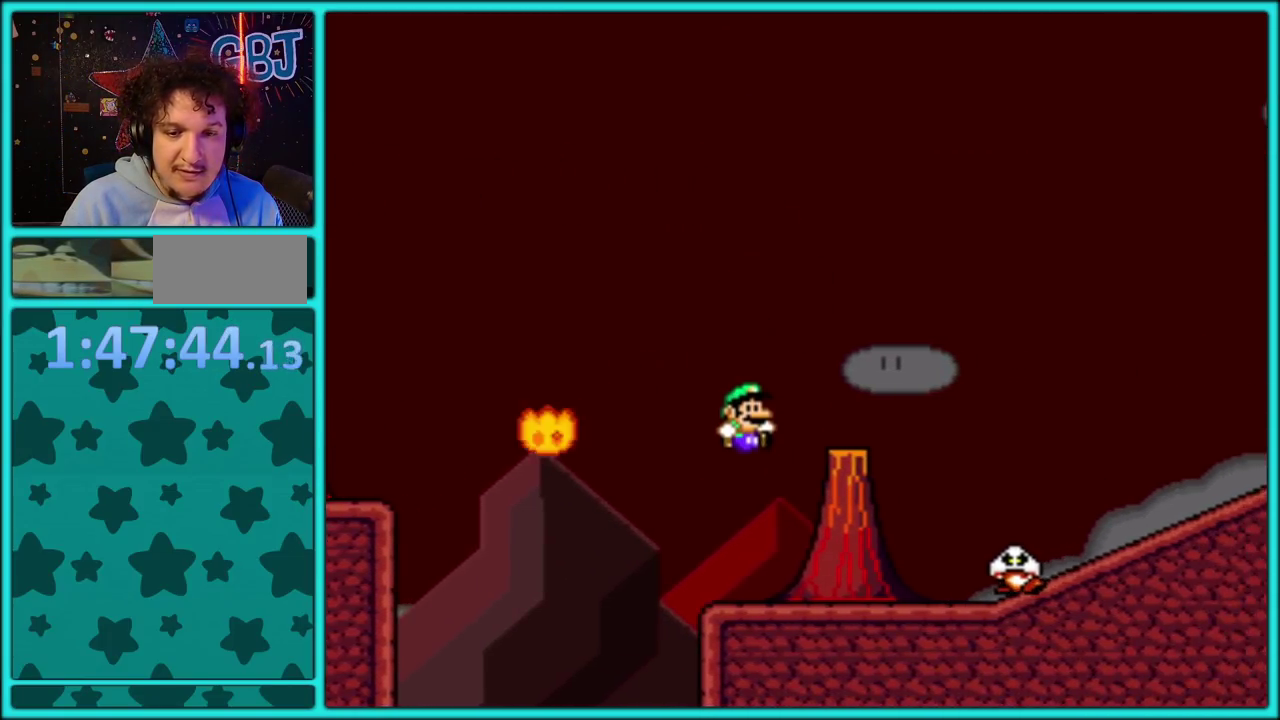
{"buttons": ["Y", "DPAD_RIGHT"], "events": [[167, "B", "down"], [317, "B", "up"]]}
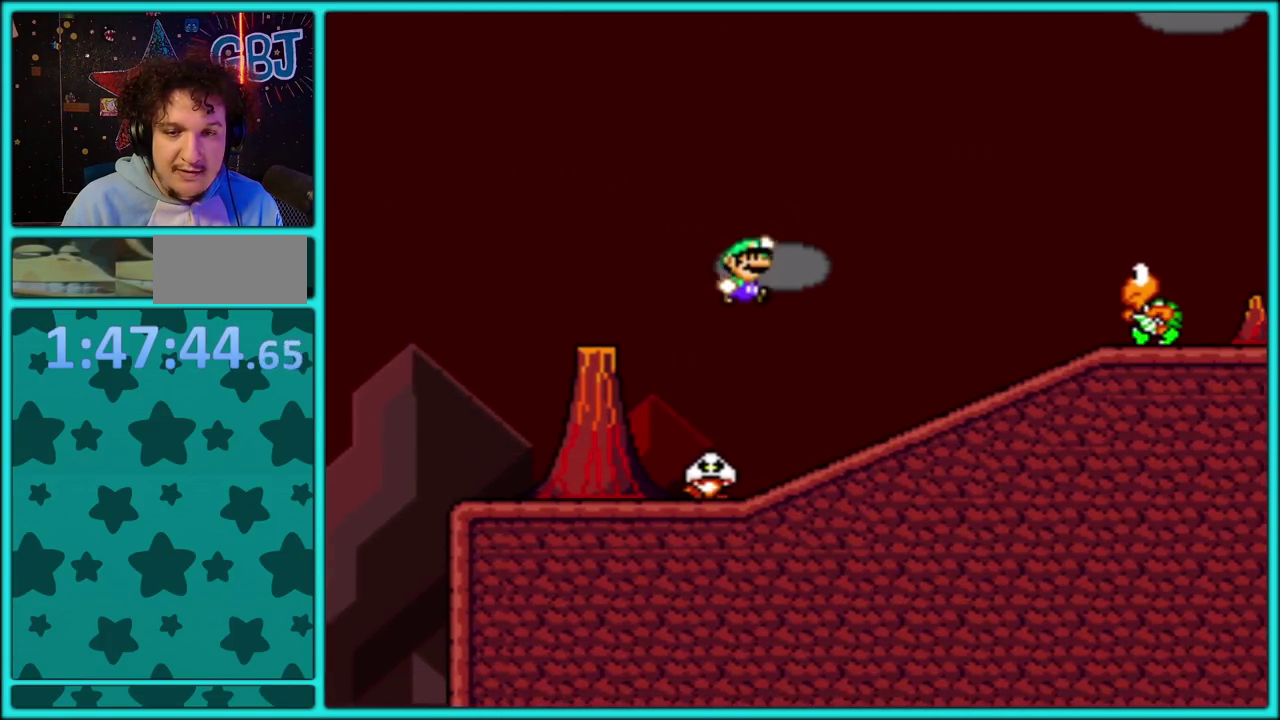
{"buttons": ["Y", "DPAD_RIGHT"], "events": [[317, "B", "down"], [467, "B", "up"]]}
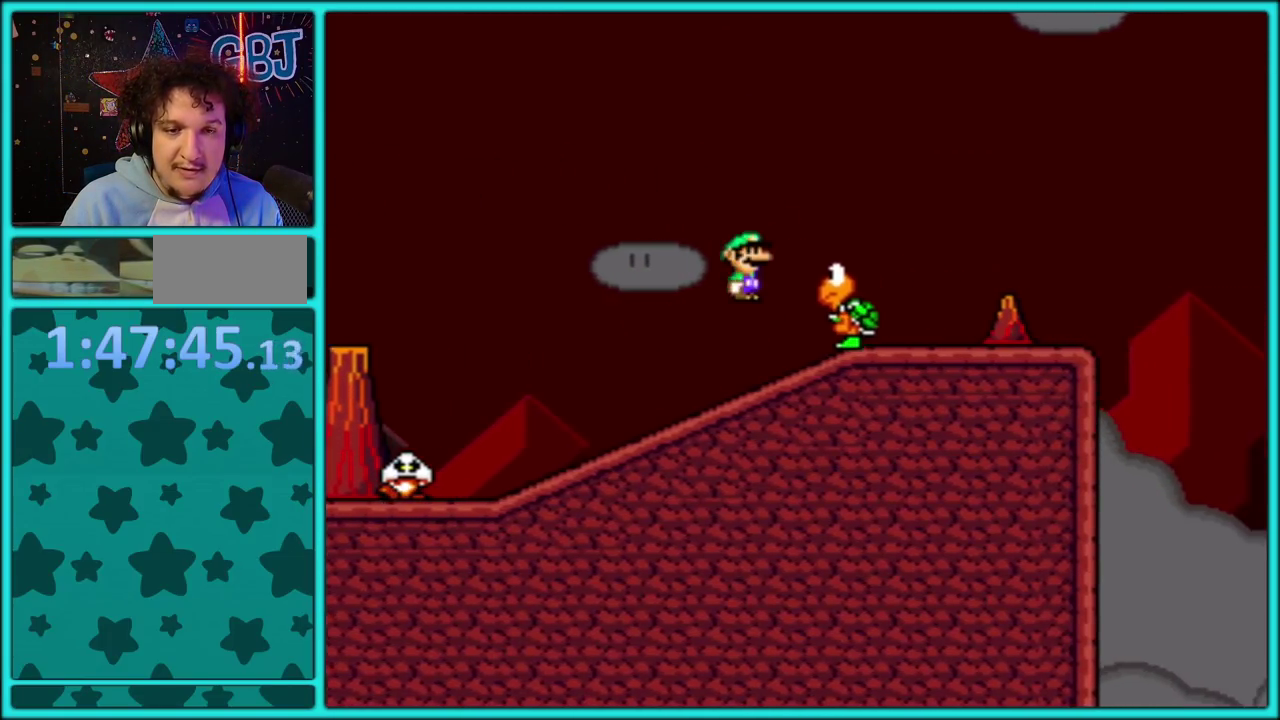
{"buttons": ["Y", "DPAD_RIGHT"], "events": []}
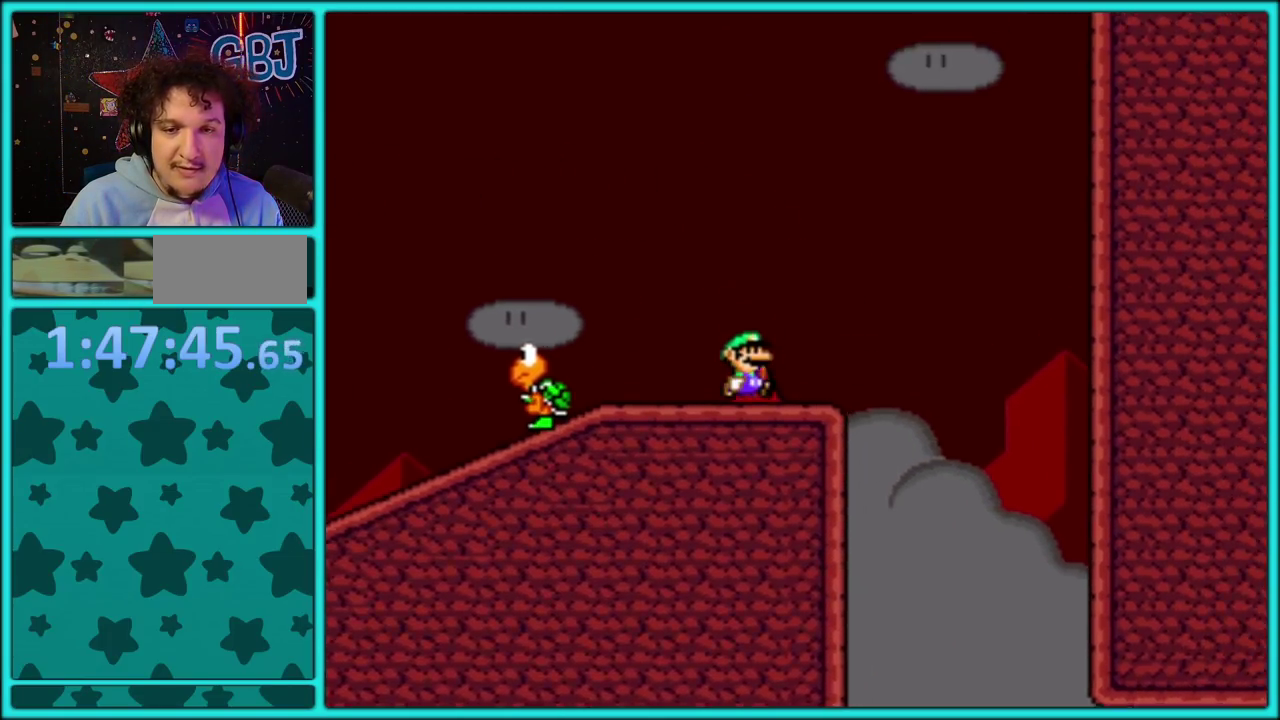
{"buttons": ["Y"], "events": [[383, "DPAD_LEFT", "down"], [383, "DPAD_RIGHT", "up"], [483, "DPAD_LEFT", "up"]]}